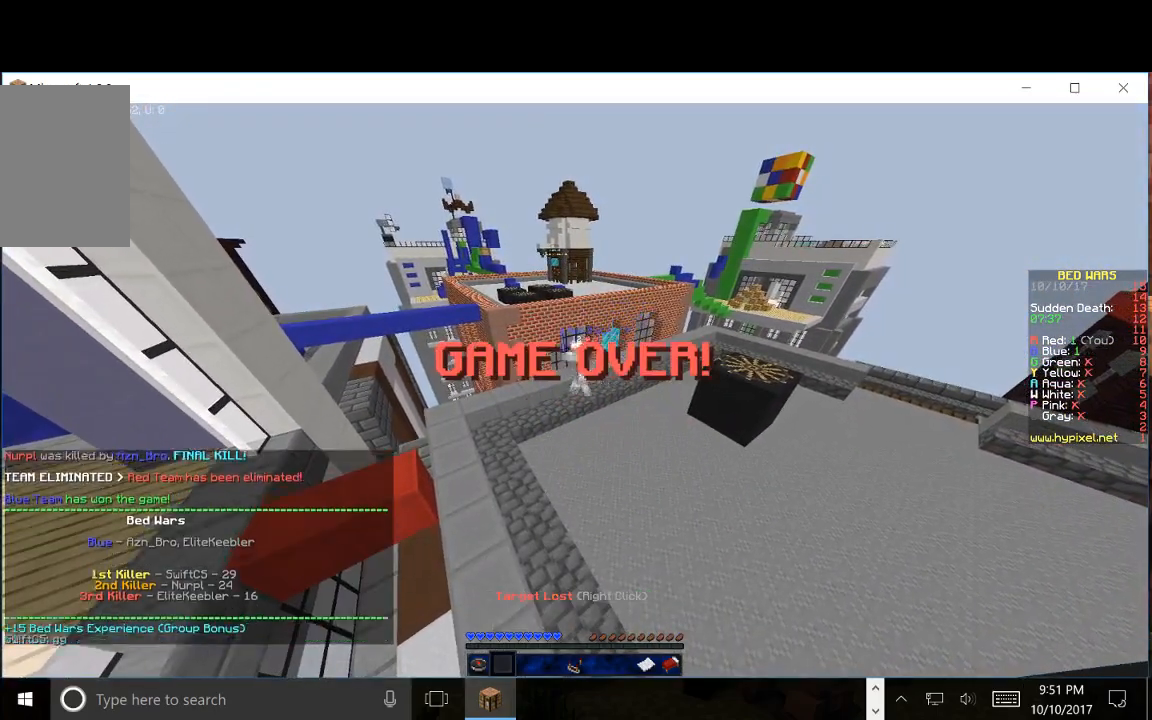
Gameplay with keyboard and mouse; each line is a JSON object with the keys and mouse buttons held at the frame after it. "events" lists presses ("down") and releases ("up") of "a", "d", "s", "w", "mouse_left" and "mouse_right" between this image and that frame as [ms after this image, input, new state], when the widget could be followed in between. "mouse_left", "mouse_right" = the "left", "right" buttons of the "mouse" list. No other keys are recorded. Fast repeated clicks can show as one long hold. Mouse movement is not recorded.
{"keys": ["w"], "mouse": [], "events": [[217, "w", "down"]]}
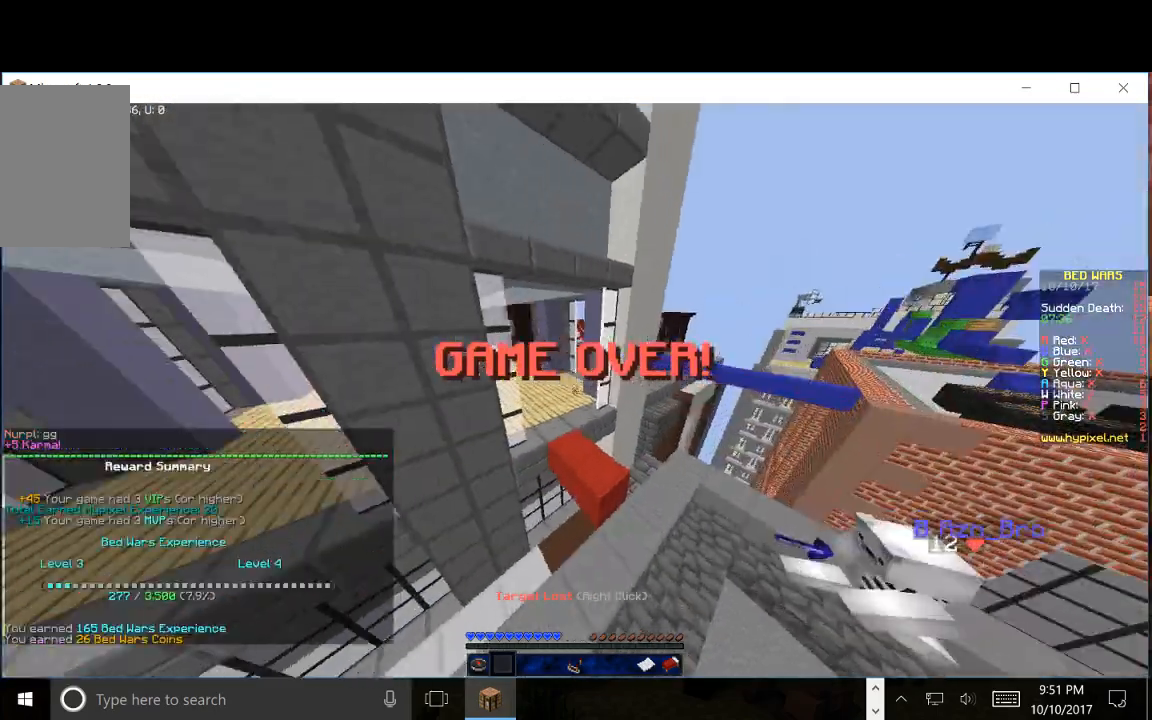
{"keys": ["a", "w"], "mouse": [], "events": [[250, "a", "down"]]}
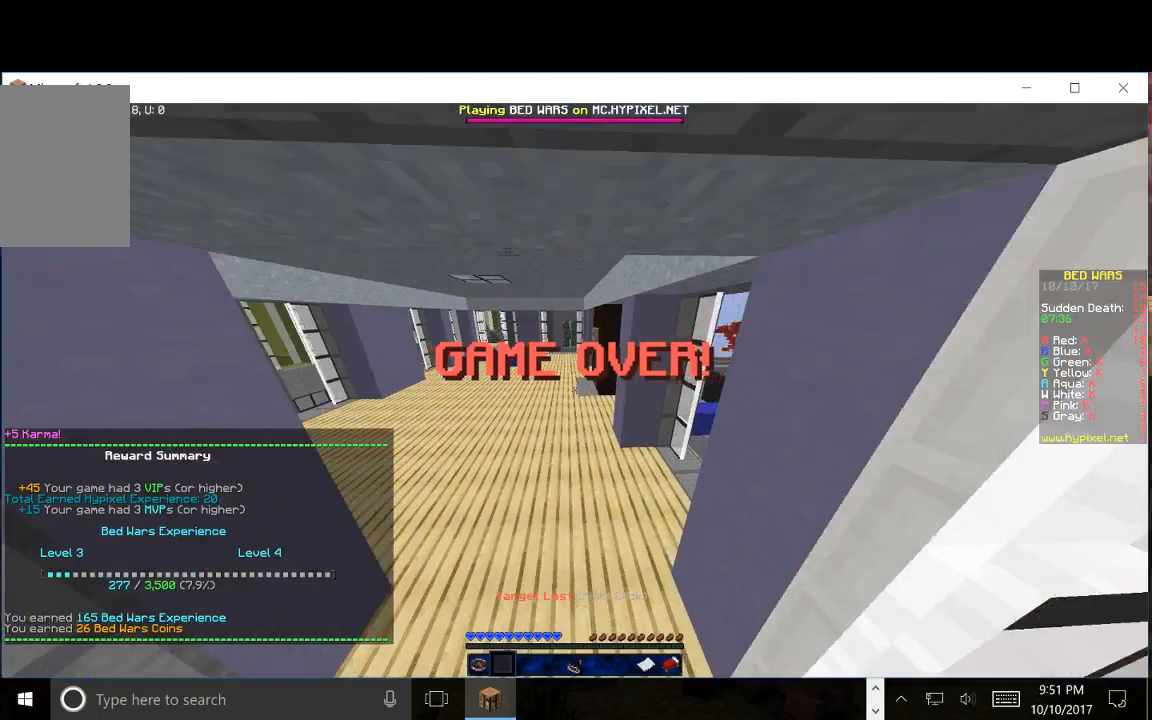
{"keys": ["w"], "mouse": [], "events": [[300, "a", "up"]]}
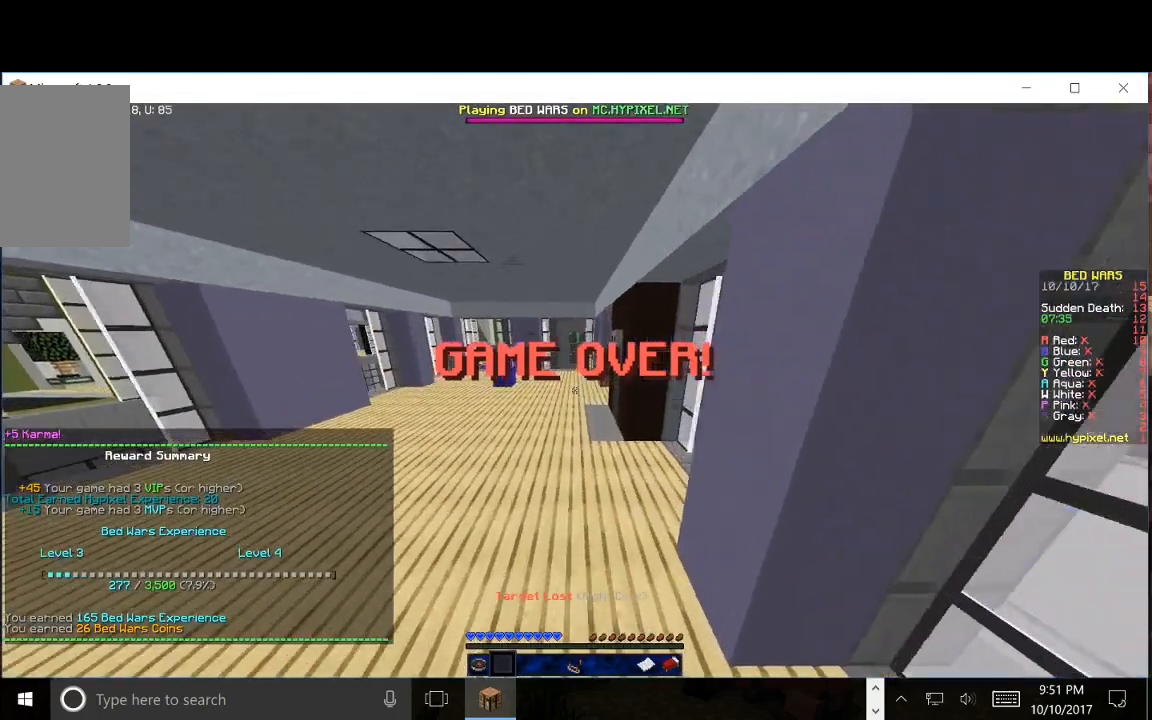
{"keys": ["w"], "mouse": [], "events": []}
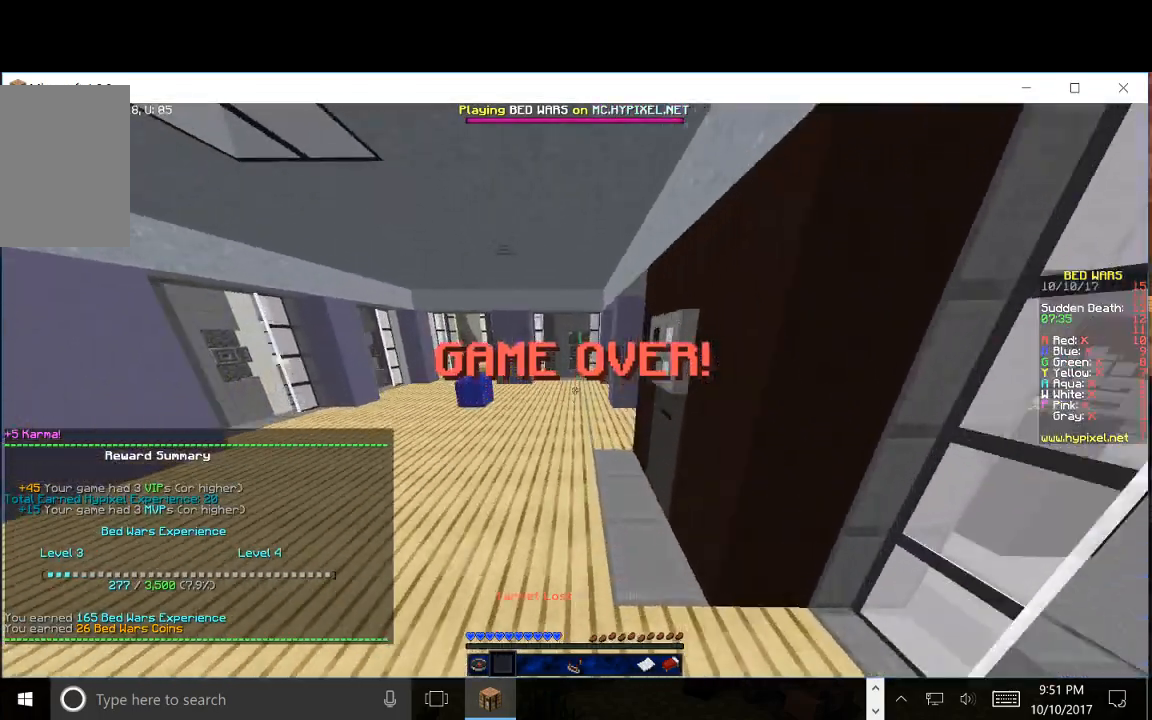
{"keys": ["w"], "mouse": [], "events": []}
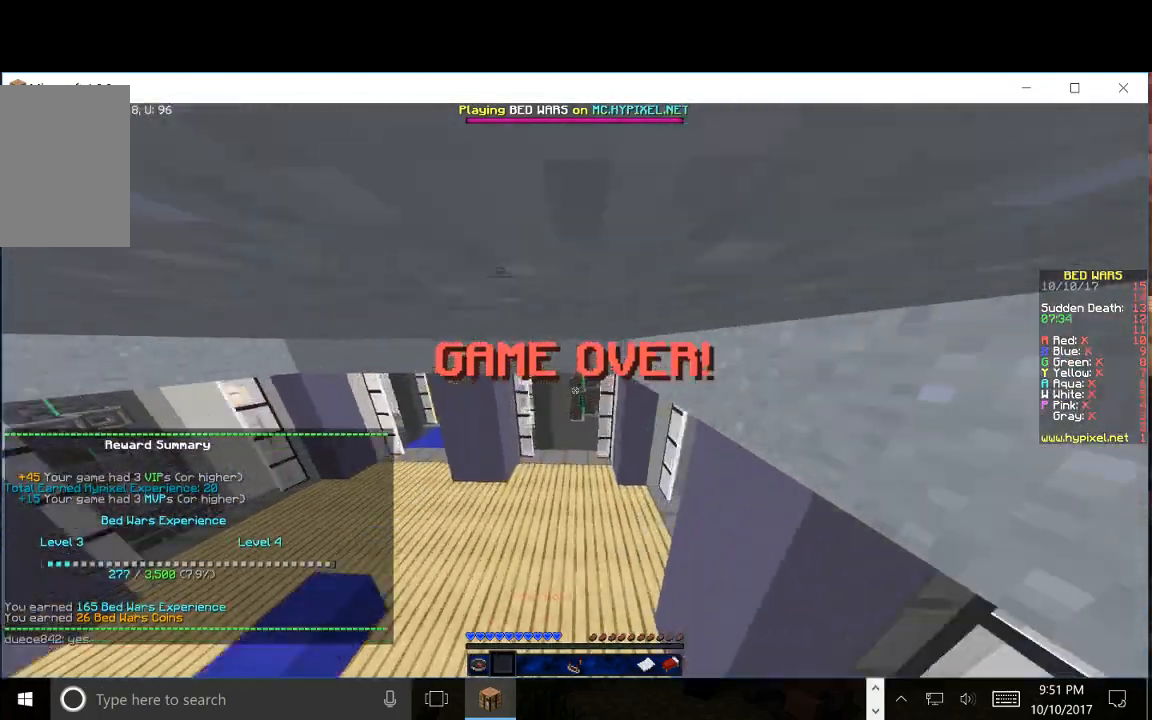
{"keys": ["w"], "mouse": [], "events": []}
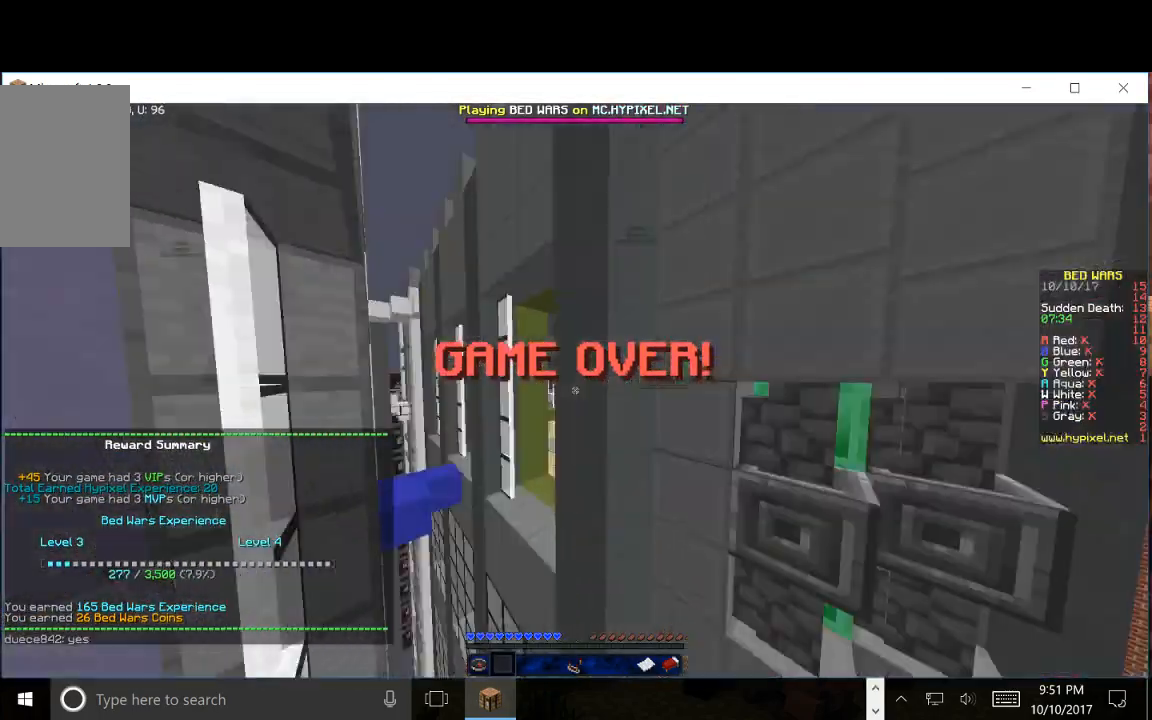
{"keys": ["w"], "mouse": [], "events": [[250, "a", "down"], [467, "a", "up"]]}
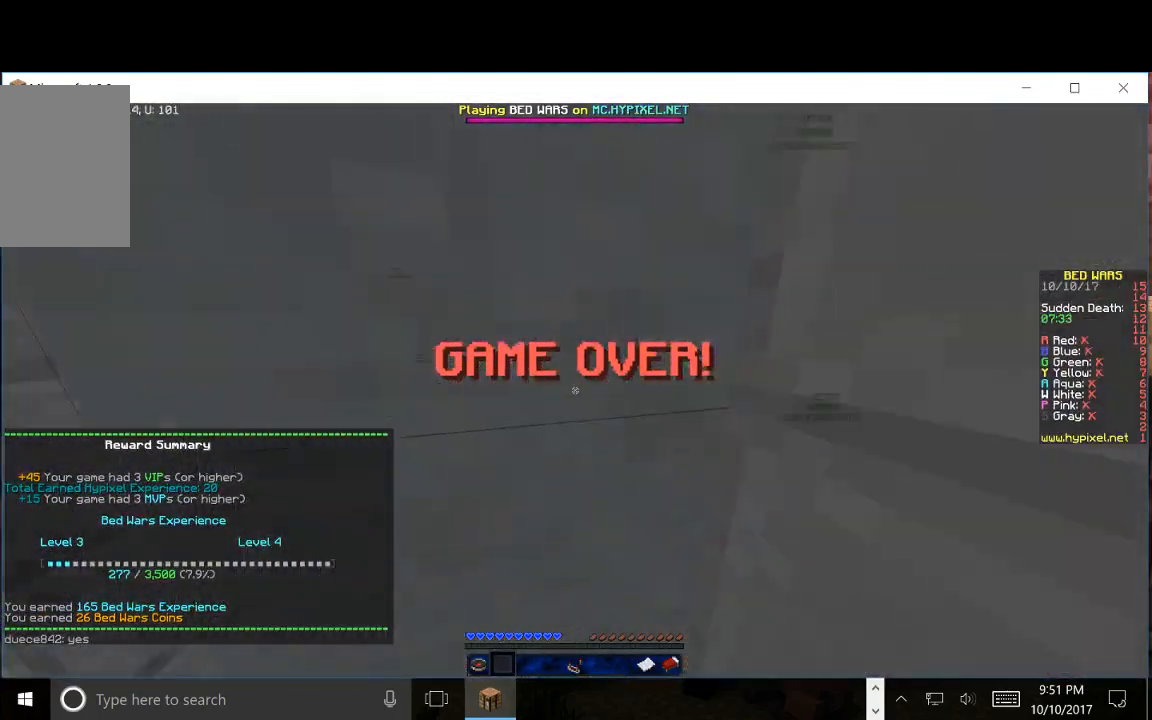
{"keys": ["a", "w"], "mouse": [], "events": [[83, "a", "down"]]}
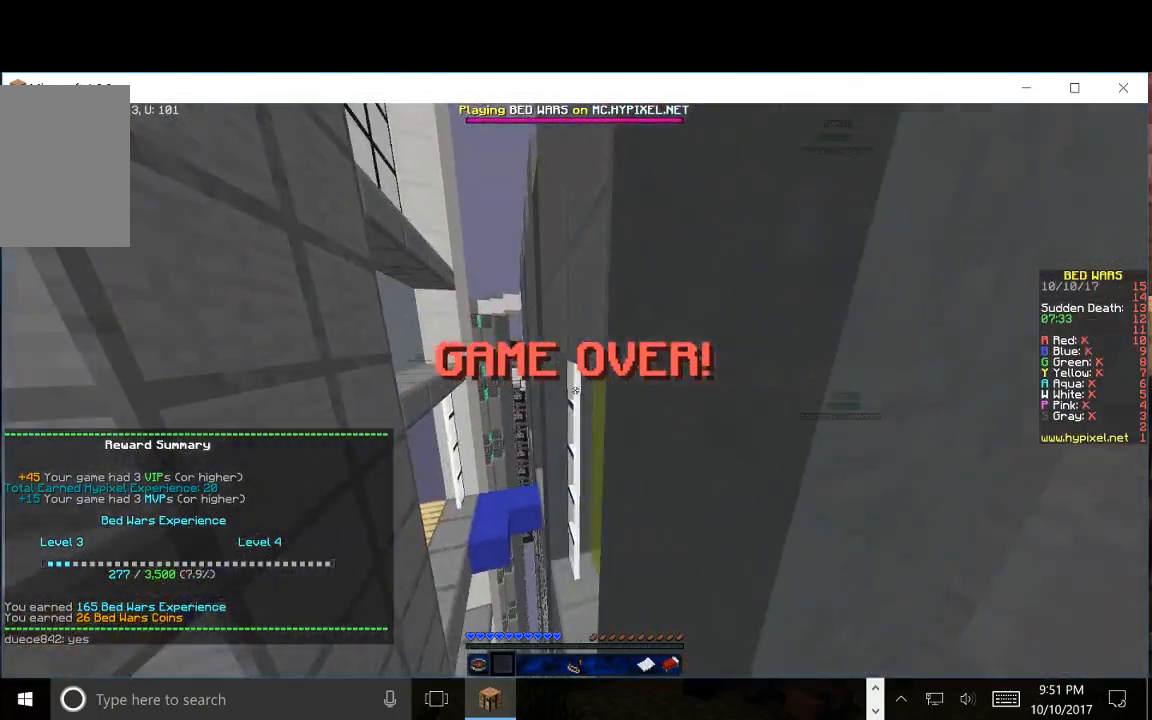
{"keys": ["w"], "mouse": [], "events": [[17, "a", "up"]]}
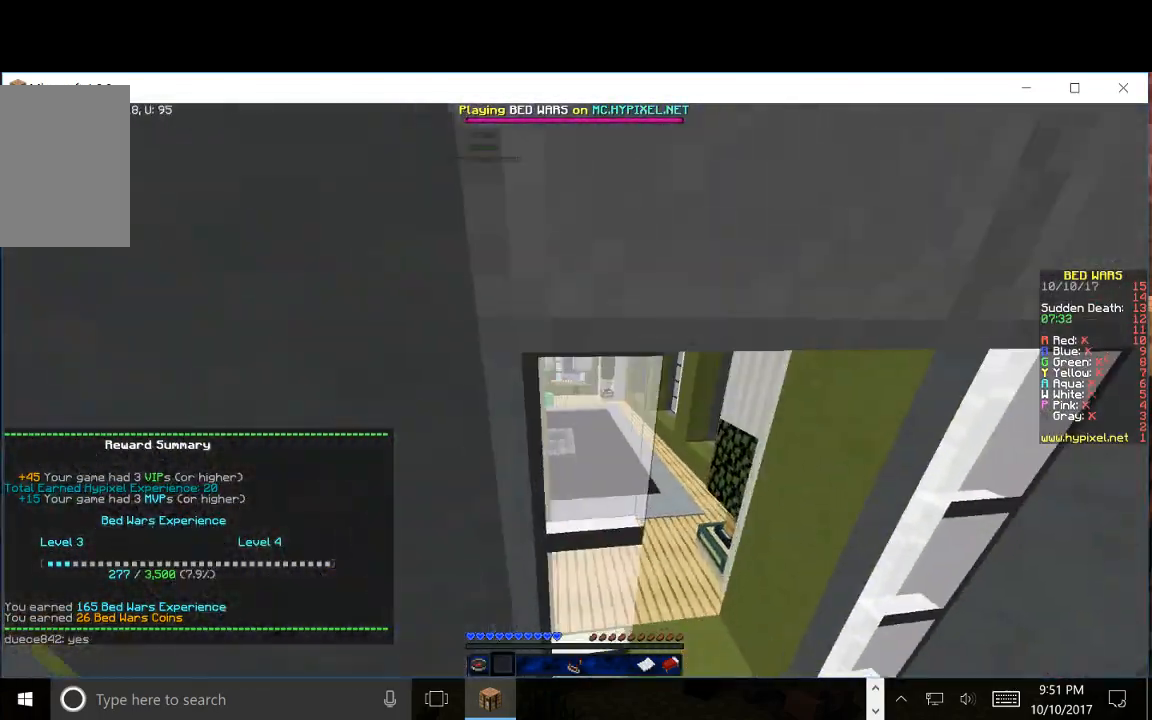
{"keys": ["d", "w"], "mouse": [], "events": [[133, "d", "down"]]}
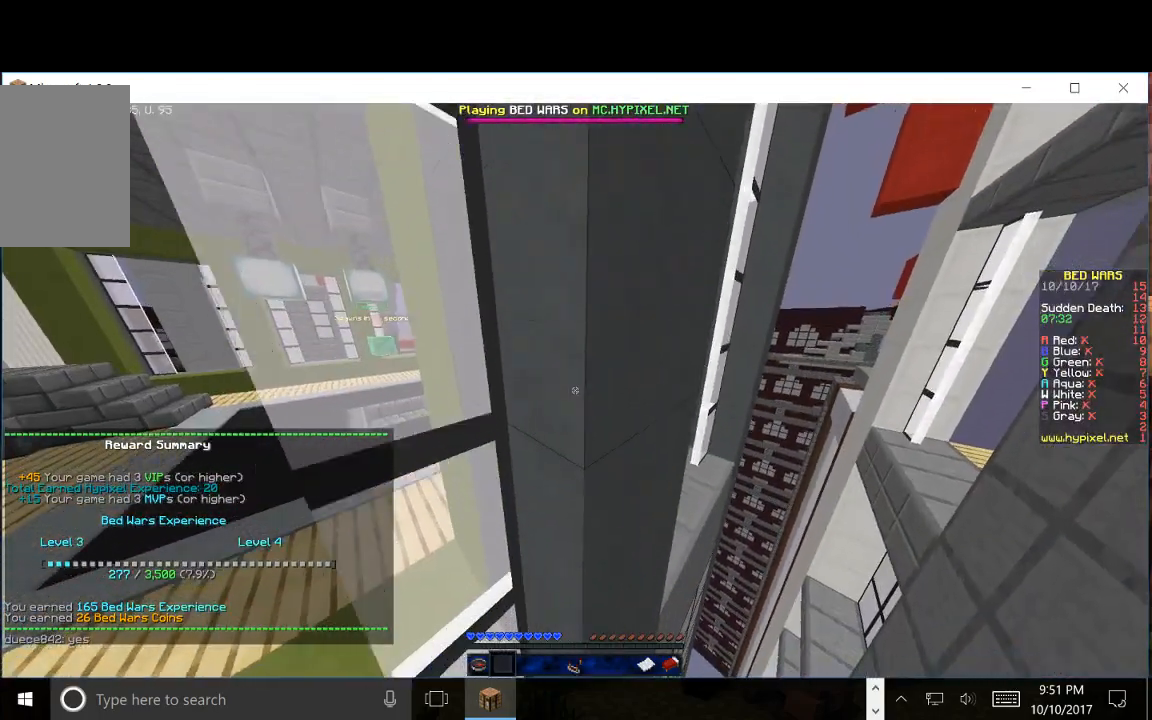
{"keys": ["w"], "mouse": [], "events": [[433, "d", "up"]]}
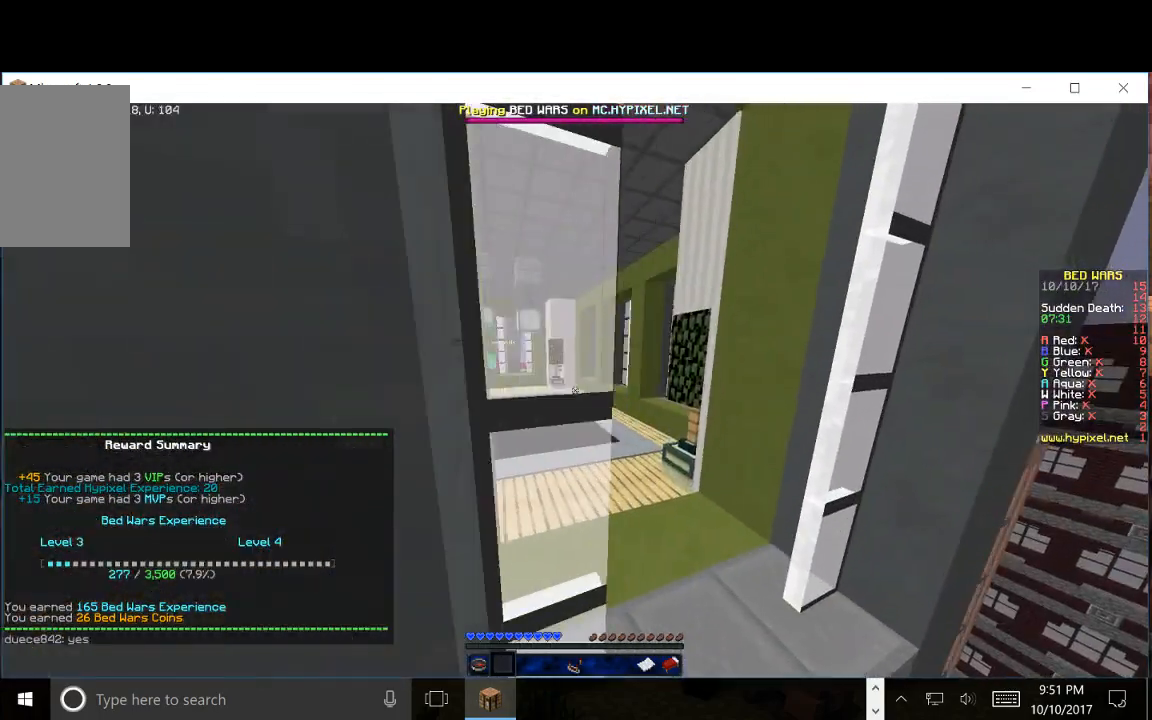
{"keys": ["w"], "mouse": [], "events": []}
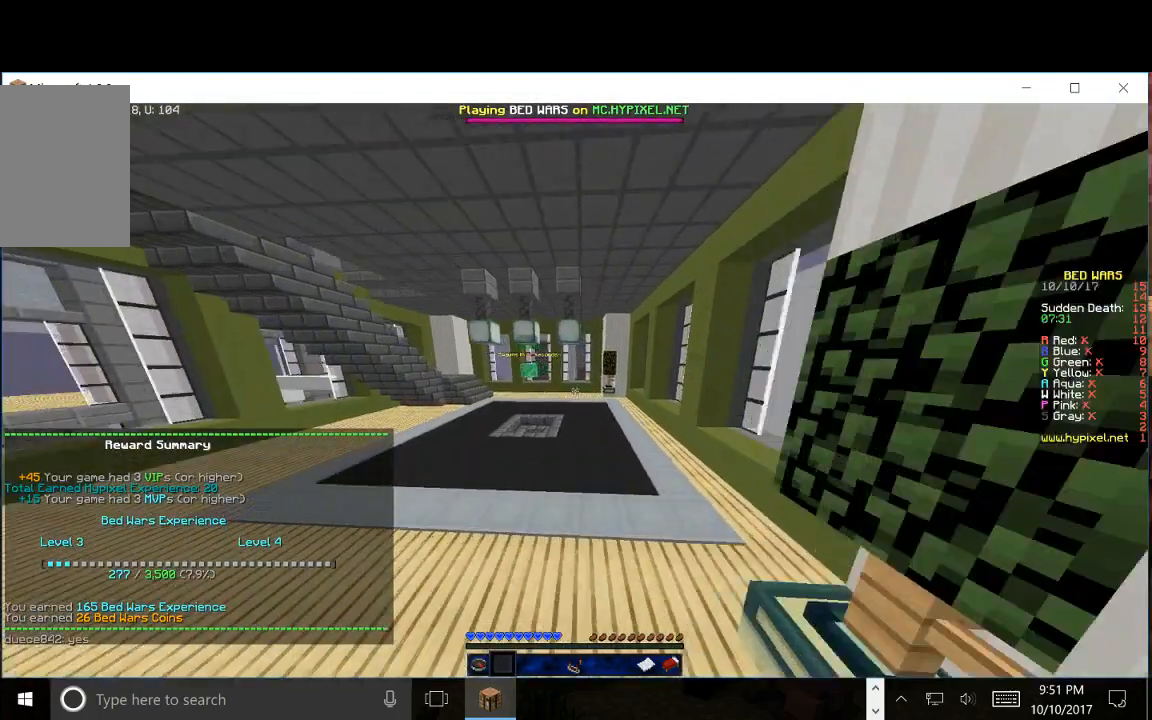
{"keys": ["a", "w"], "mouse": [], "events": [[433, "a", "down"]]}
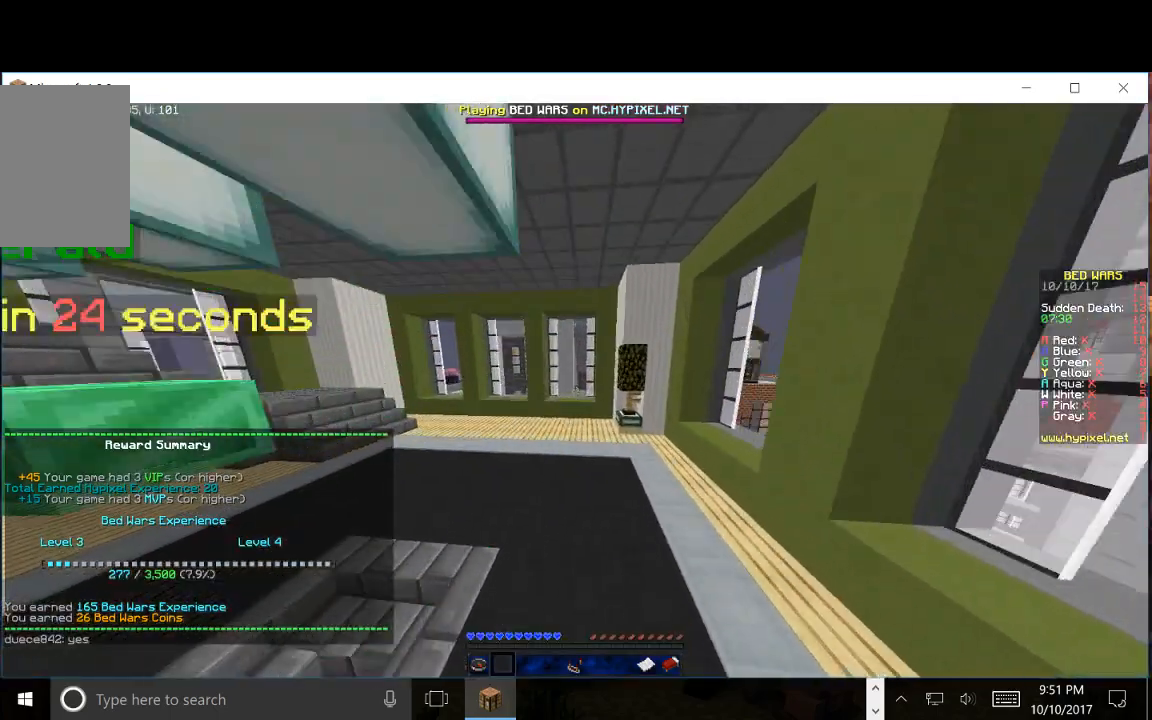
{"keys": ["d", "w"], "mouse": [], "events": [[183, "a", "up"], [383, "d", "down"]]}
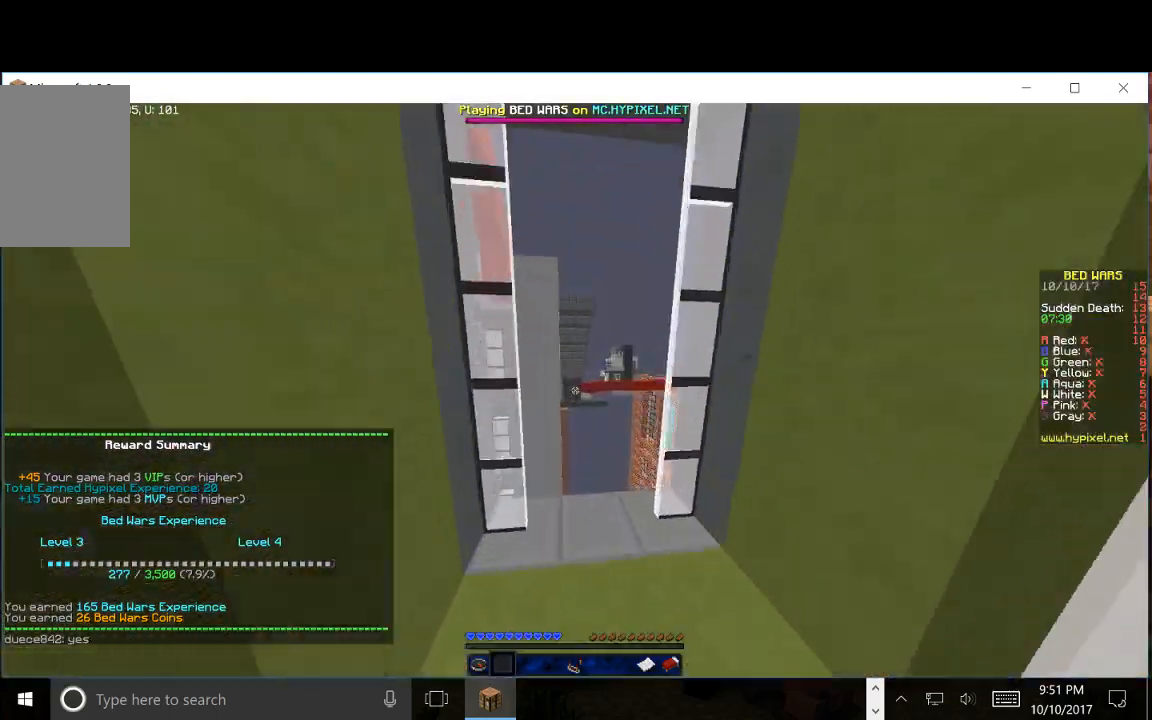
{"keys": ["d", "w"], "mouse": [], "events": [[133, "d", "up"], [267, "d", "down"]]}
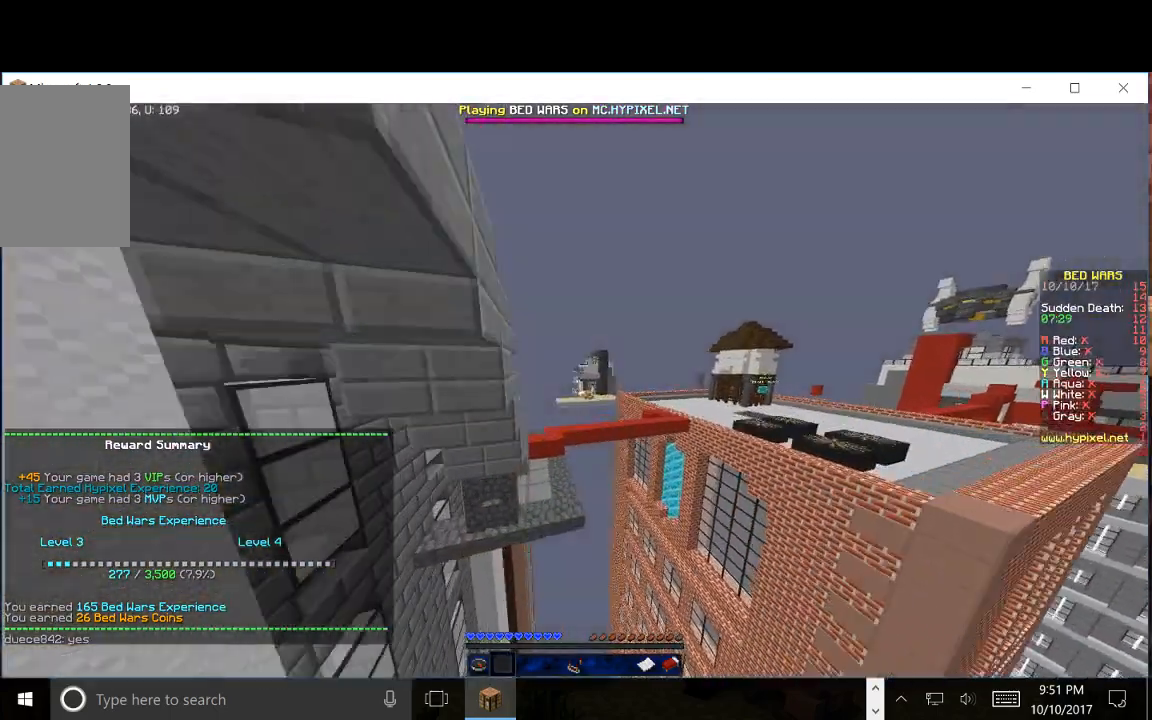
{"keys": ["a", "w"], "mouse": [], "events": [[150, "d", "up"], [183, "a", "down"]]}
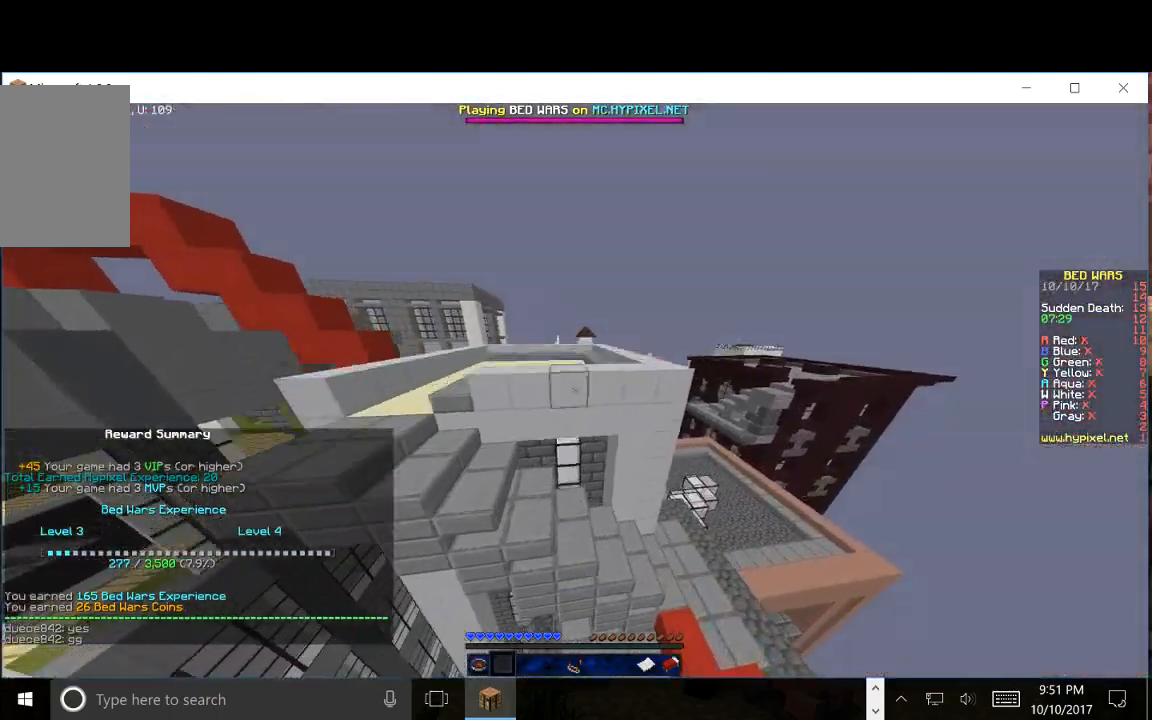
{"keys": ["w"], "mouse": [], "events": [[483, "a", "up"]]}
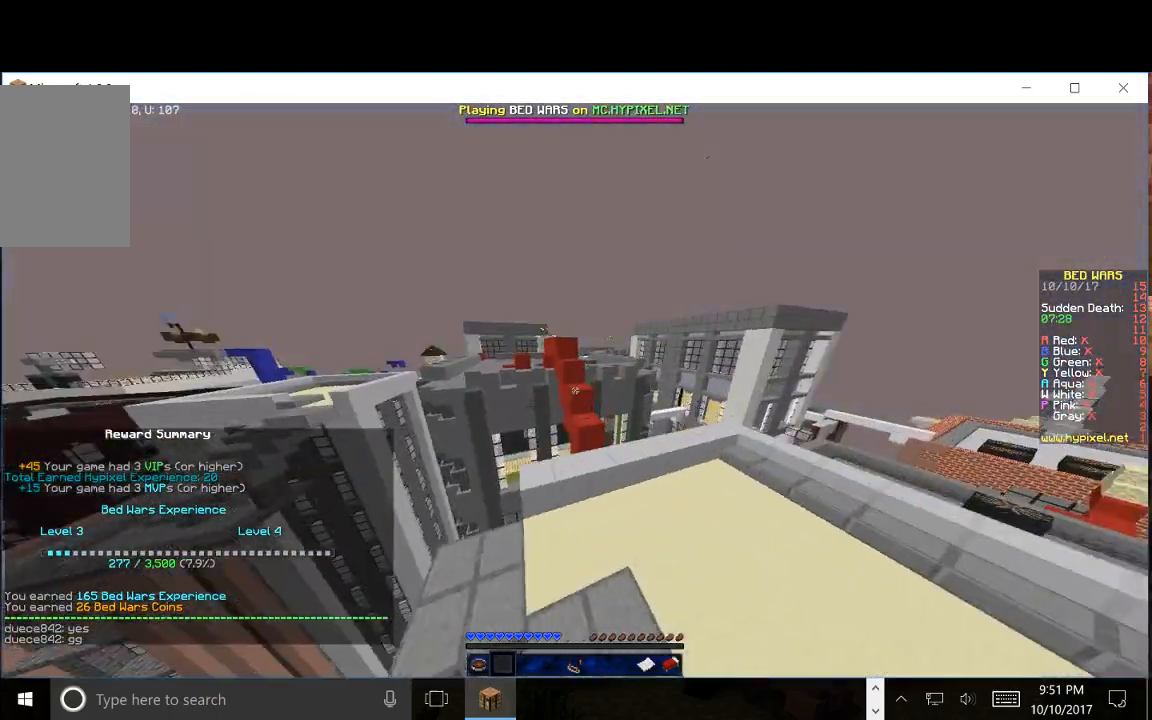
{"keys": ["w"], "mouse": [], "events": []}
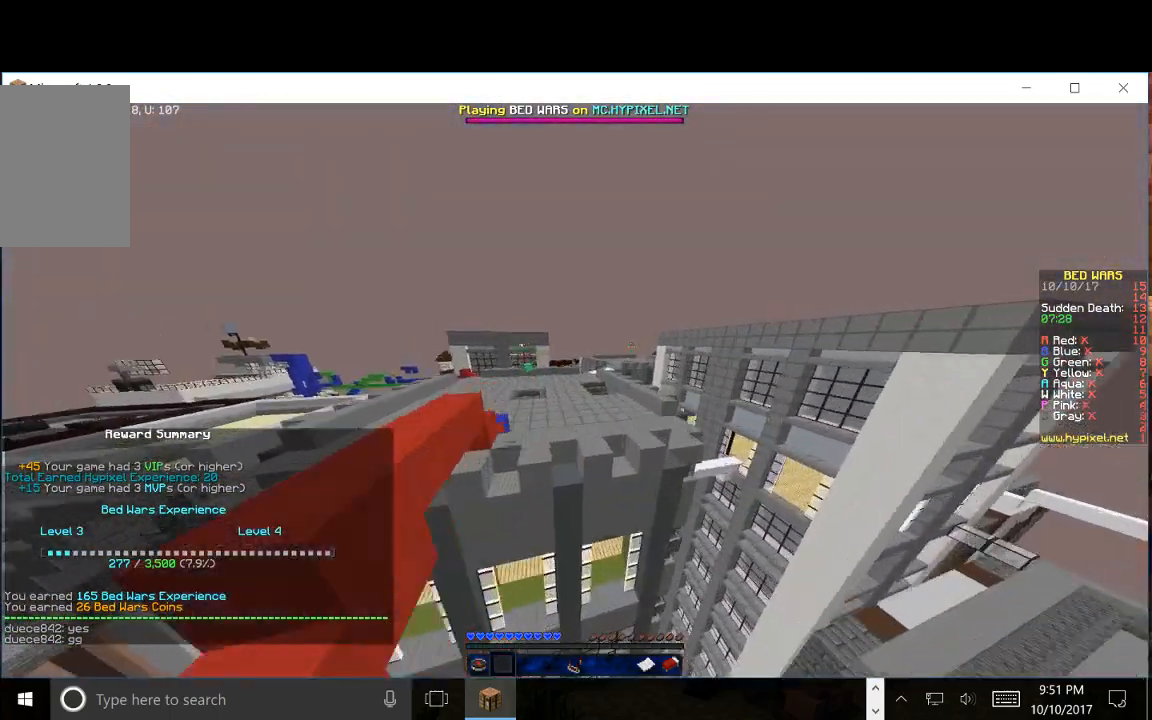
{"keys": ["a", "w"], "mouse": [], "events": [[217, "a", "down"]]}
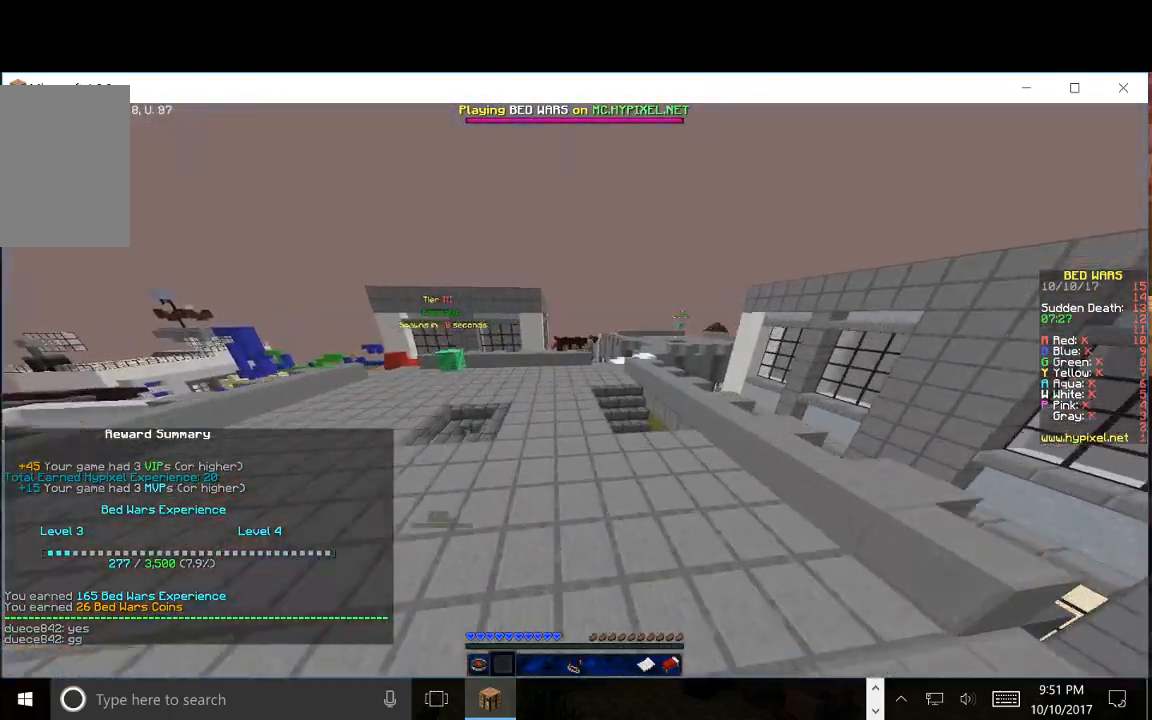
{"keys": ["w"], "mouse": [], "events": [[250, "a", "up"]]}
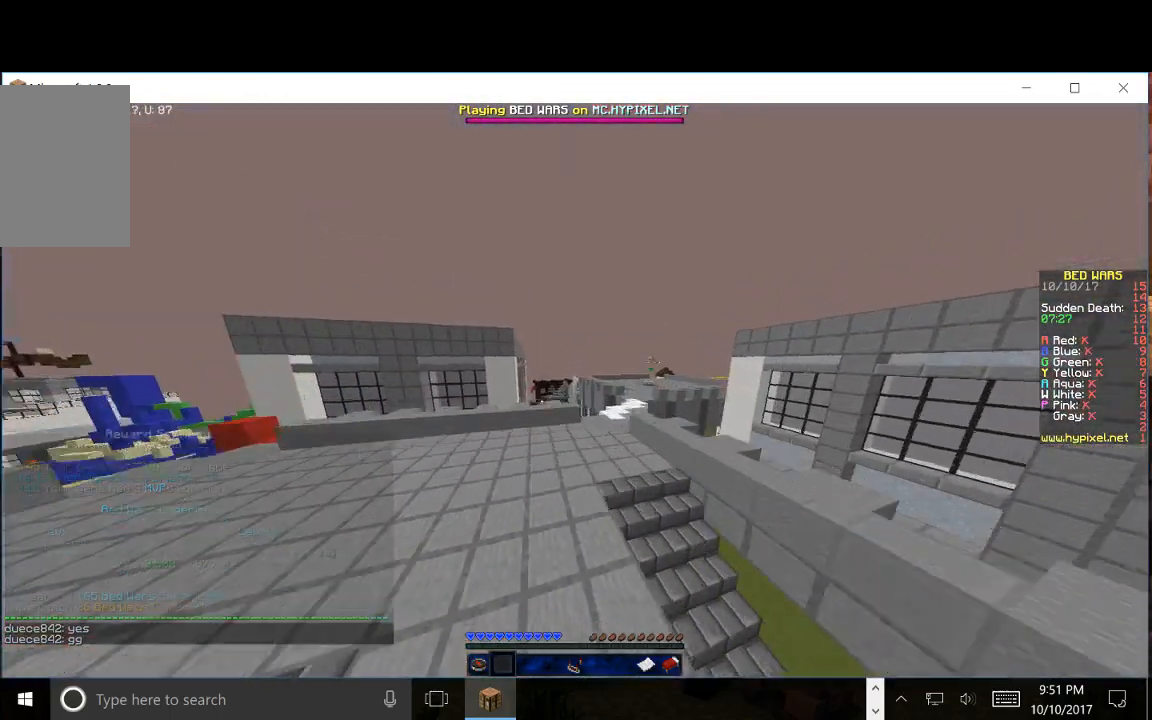
{"keys": ["w"], "mouse": [], "events": []}
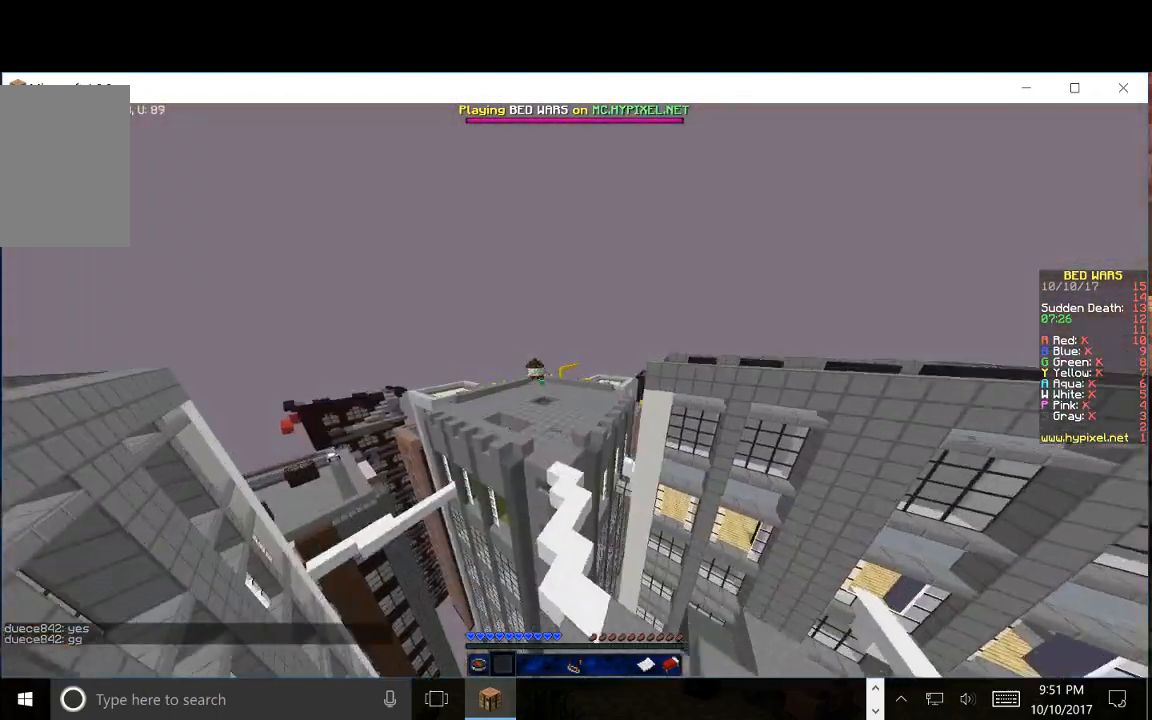
{"keys": ["w"], "mouse": [], "events": []}
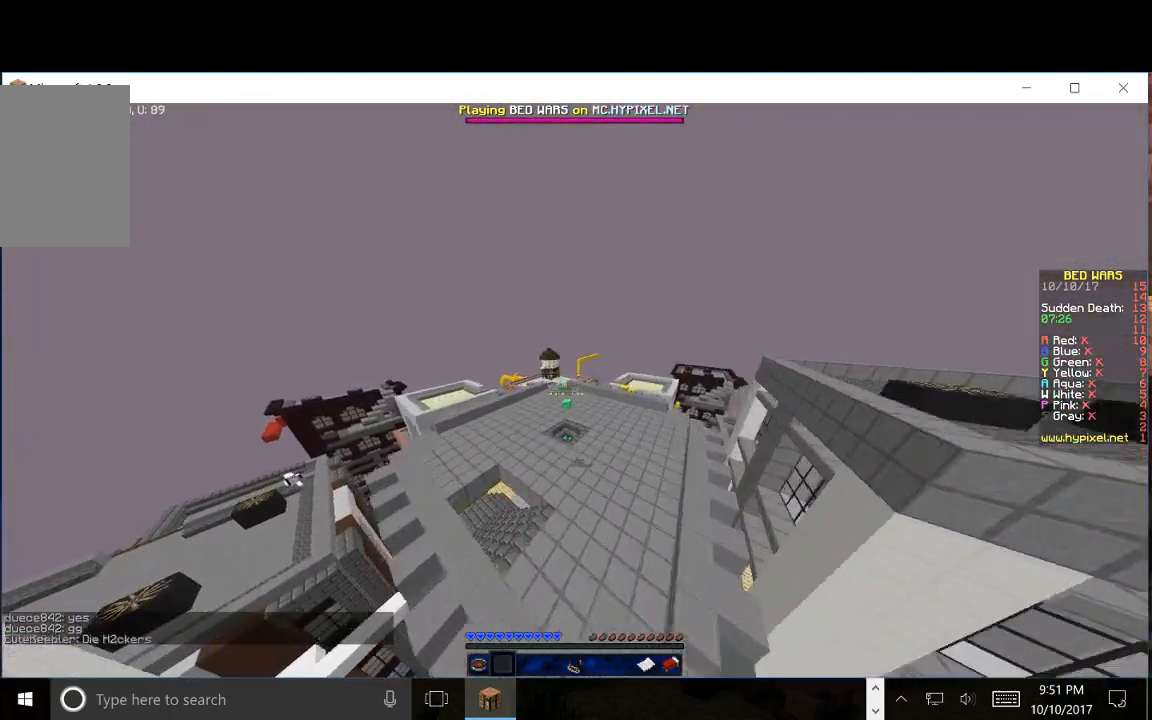
{"keys": ["w"], "mouse": [], "events": []}
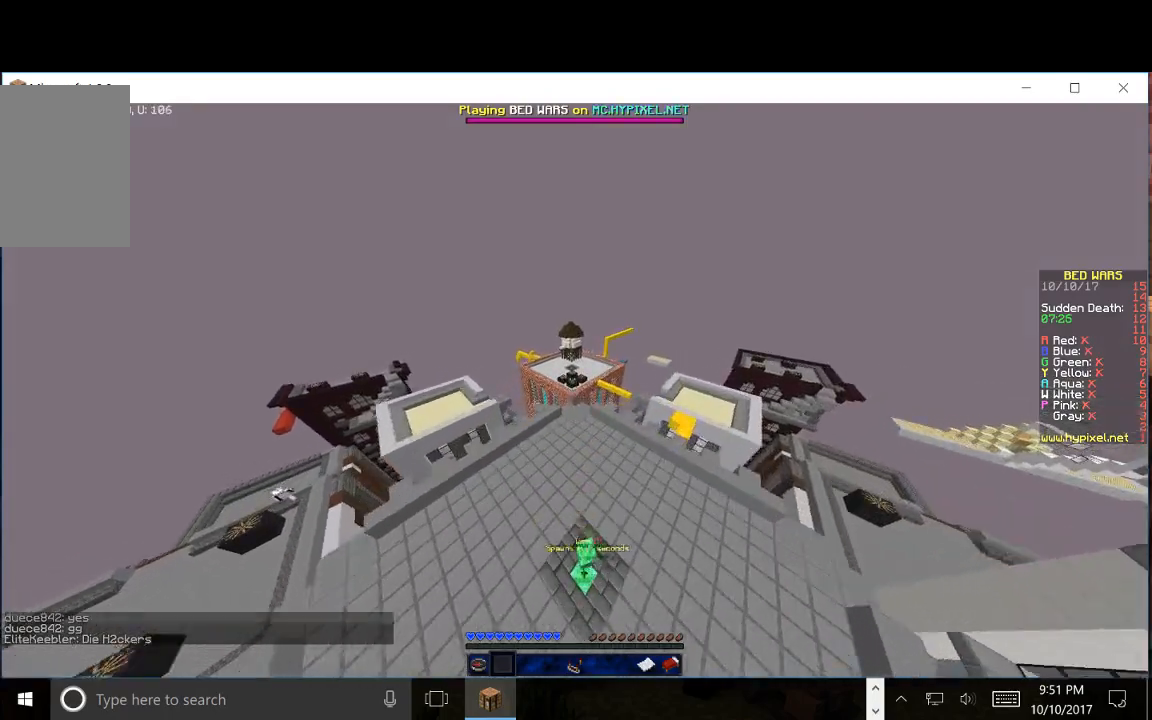
{"keys": ["w"], "mouse": [], "events": []}
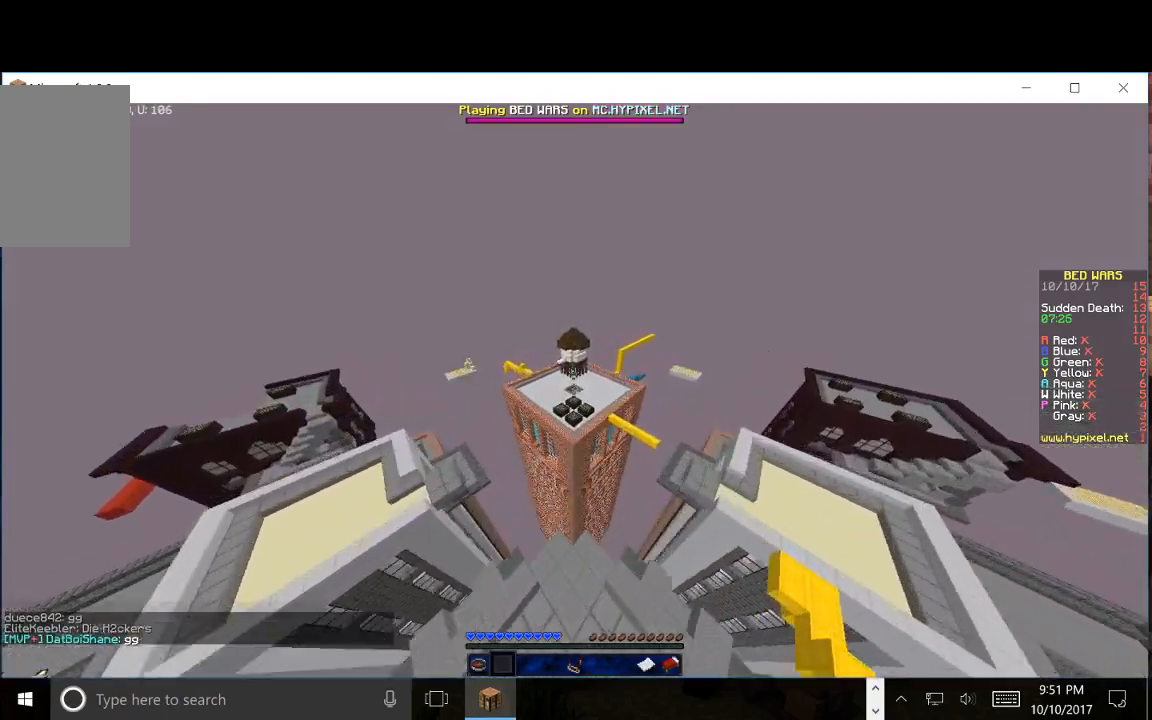
{"keys": ["w"], "mouse": [], "events": []}
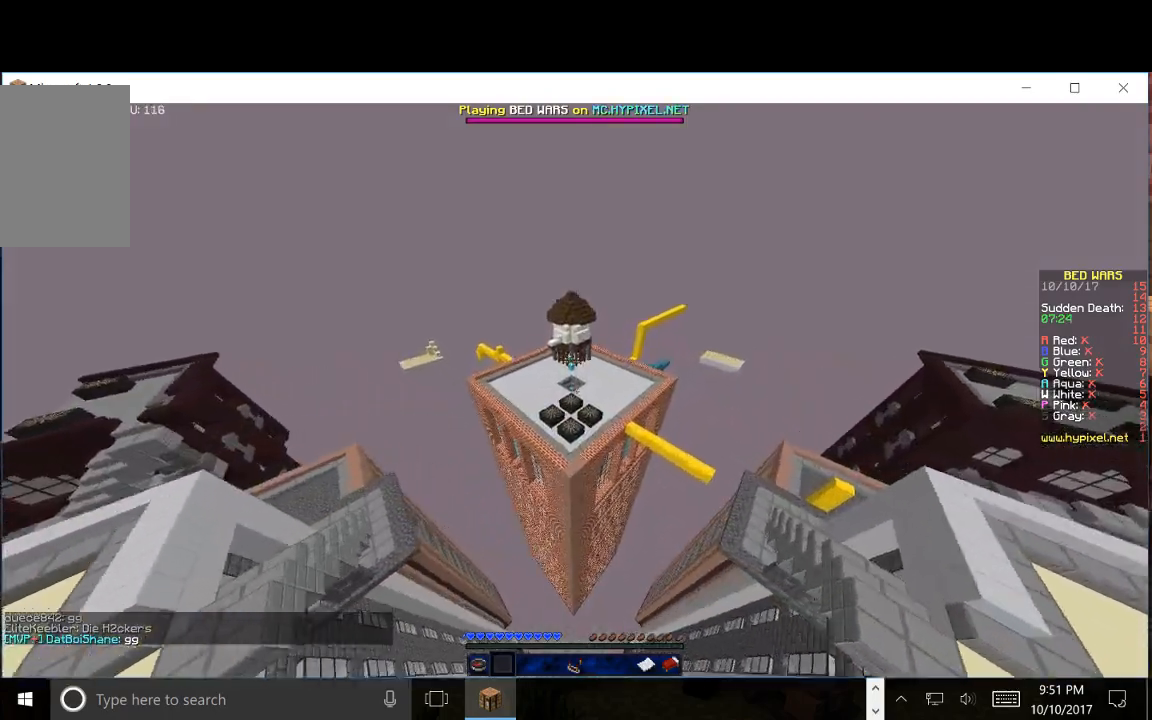
{"keys": ["w"], "mouse": [], "events": []}
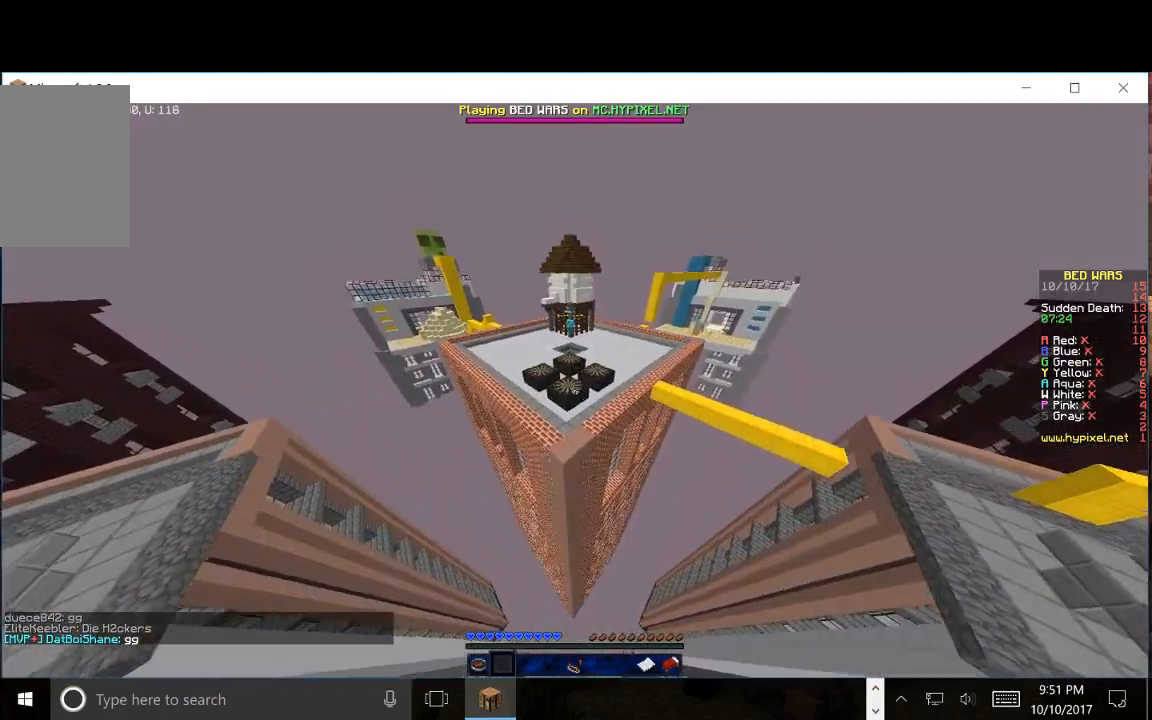
{"keys": ["w"], "mouse": [], "events": []}
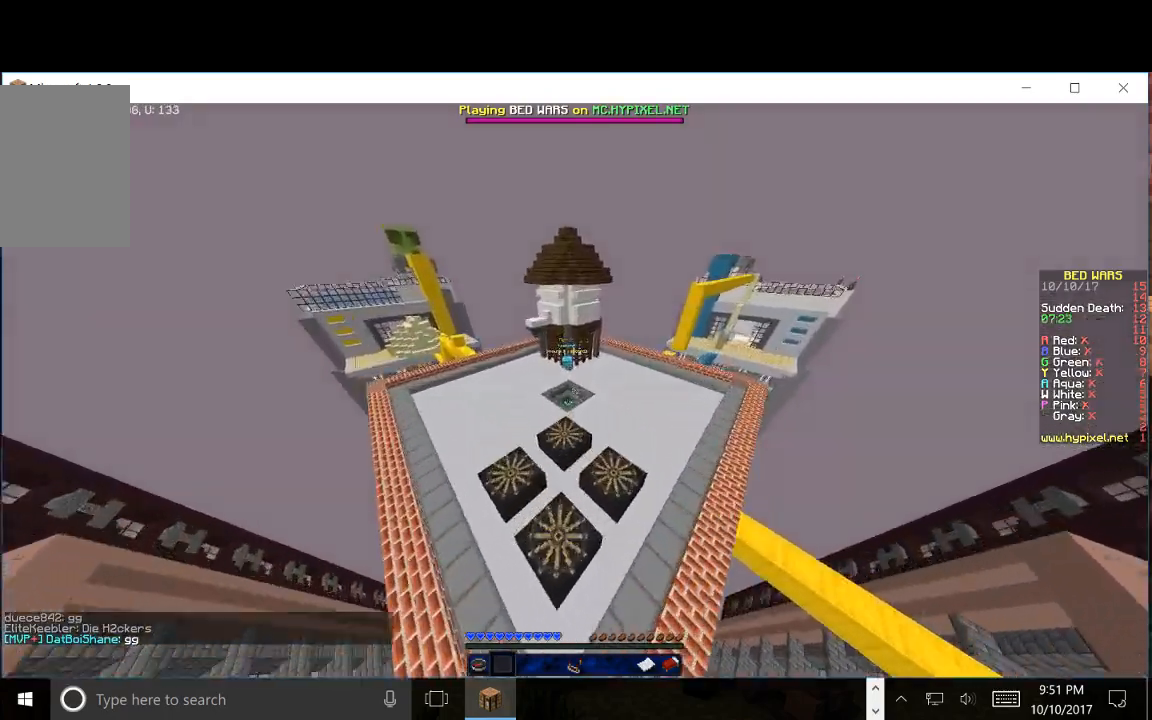
{"keys": ["w"], "mouse": [], "events": []}
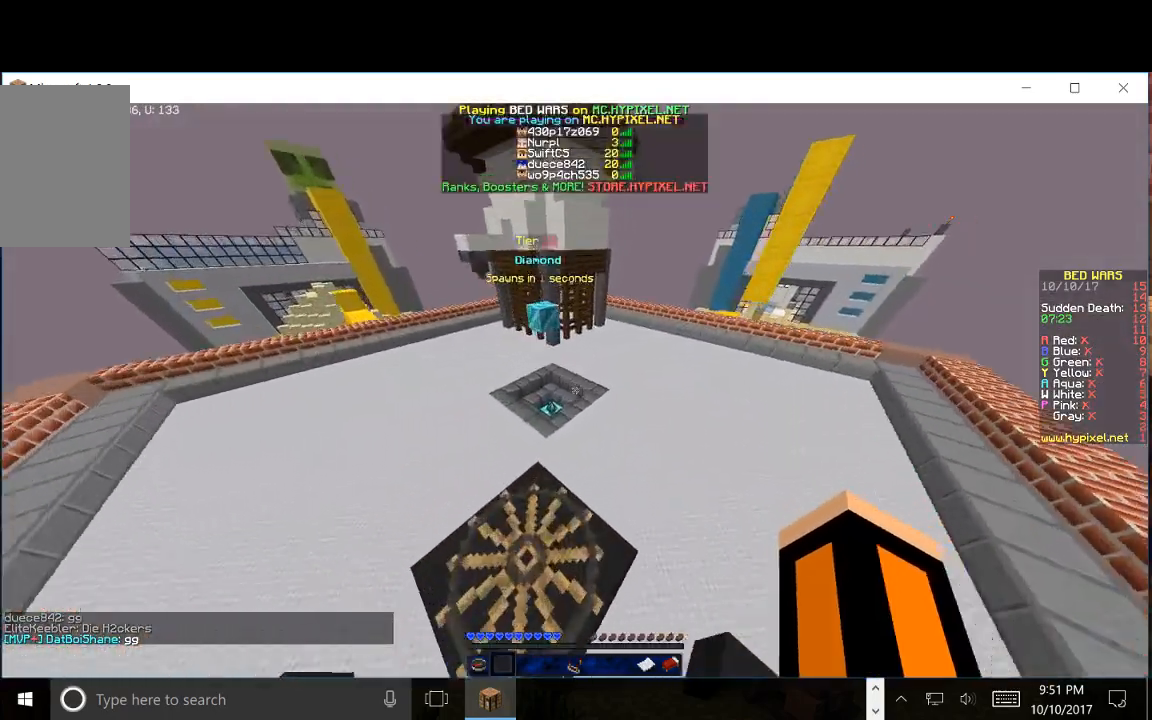
{"keys": ["w"], "mouse": [], "events": []}